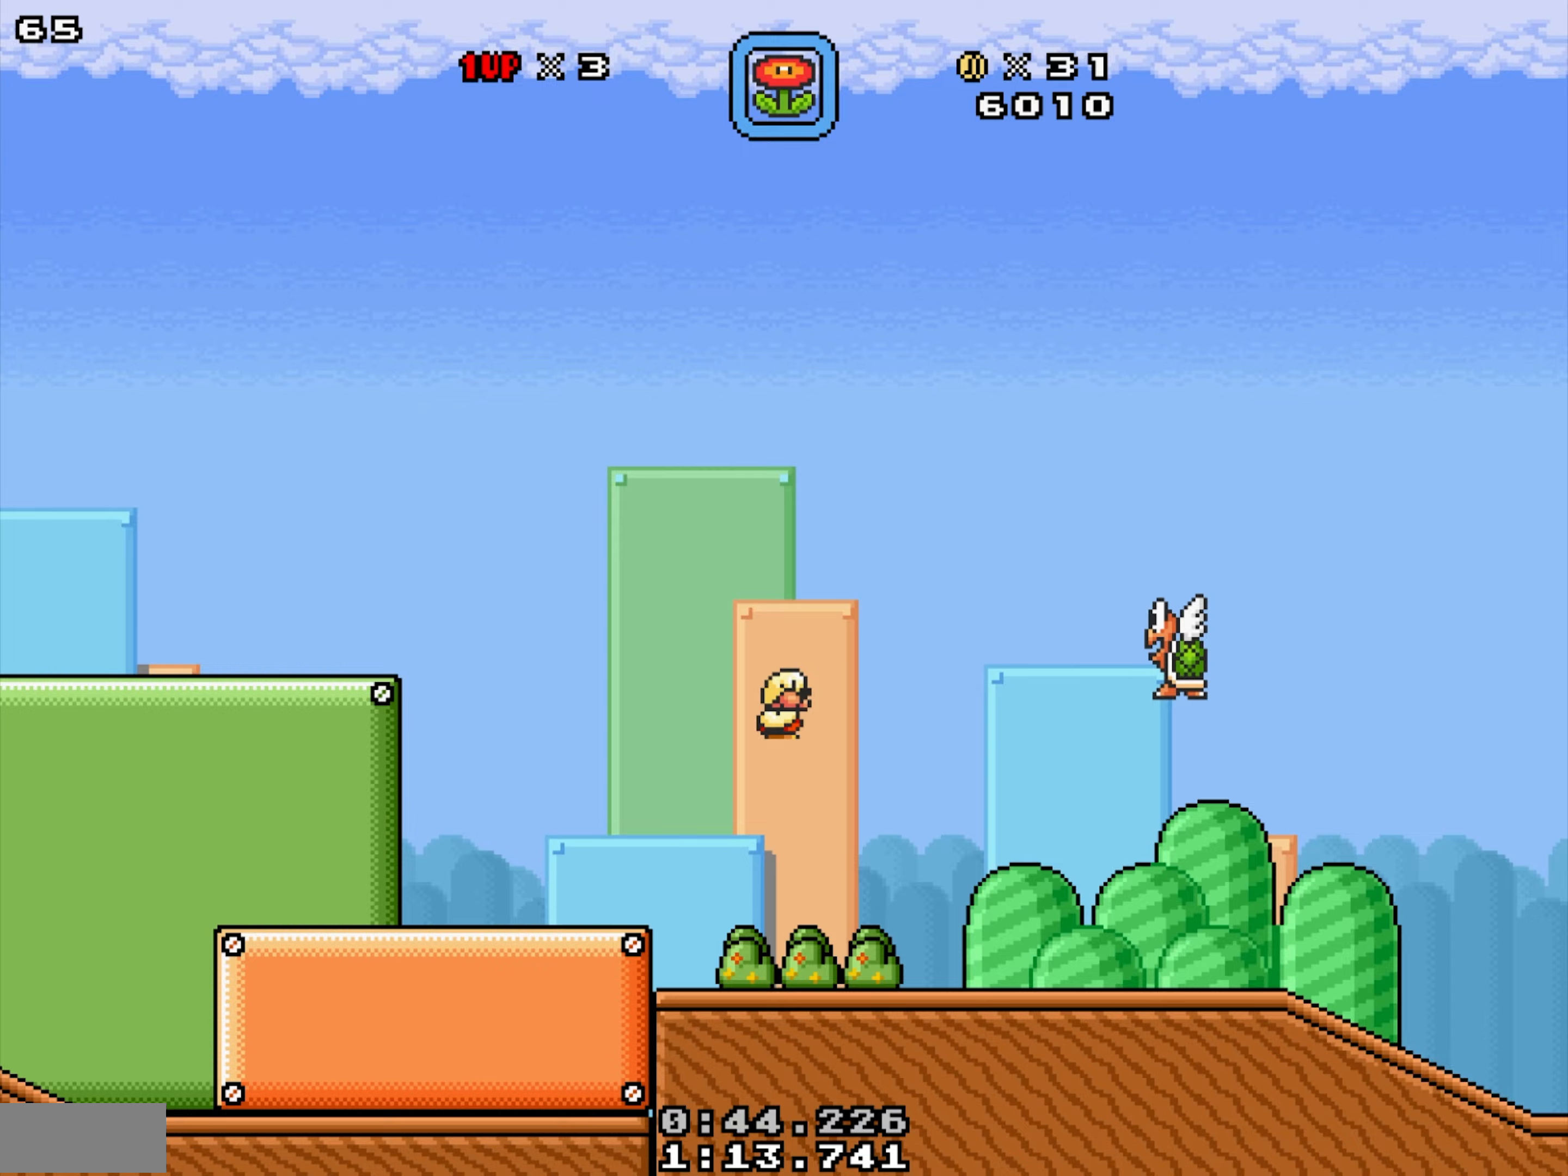
Gameplay with a controller; each line is a JSON object with the inputs held at the frame after it. "events" lists button and stick changes between this image and that frame as [ms after this image, input, new state], when the widget could be followed in between. Not read: A L3 R3.
{"buttons": ["X", "DPAD_LEFT"], "events": [[100, "DPAD_DOWN", "up"], [117, "DPAD_RIGHT", "up"], [200, "DPAD_LEFT", "down"], [383, "DPAD_LEFT", "up"], [383, "Y", "up"], [500, "DPAD_LEFT", "down"]]}
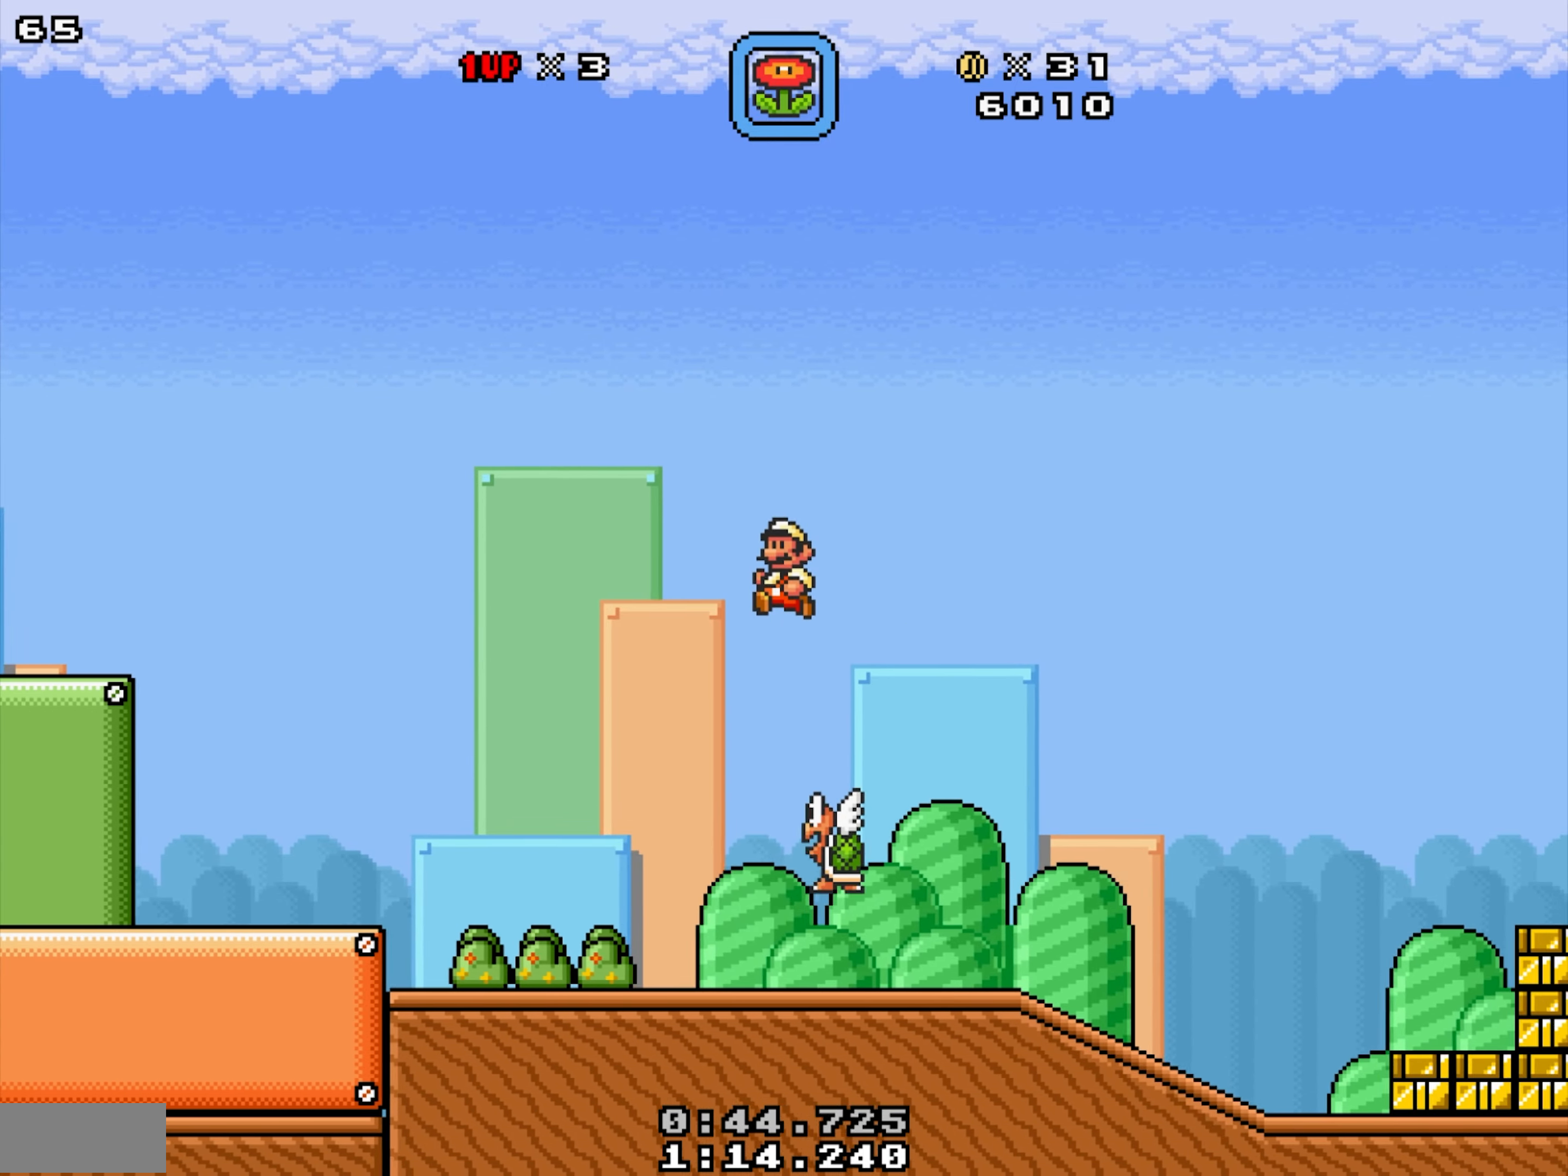
{"buttons": ["X"], "events": [[333, "DPAD_LEFT", "up"], [450, "DPAD_RIGHT", "down"], [483, "DPAD_RIGHT", "up"]]}
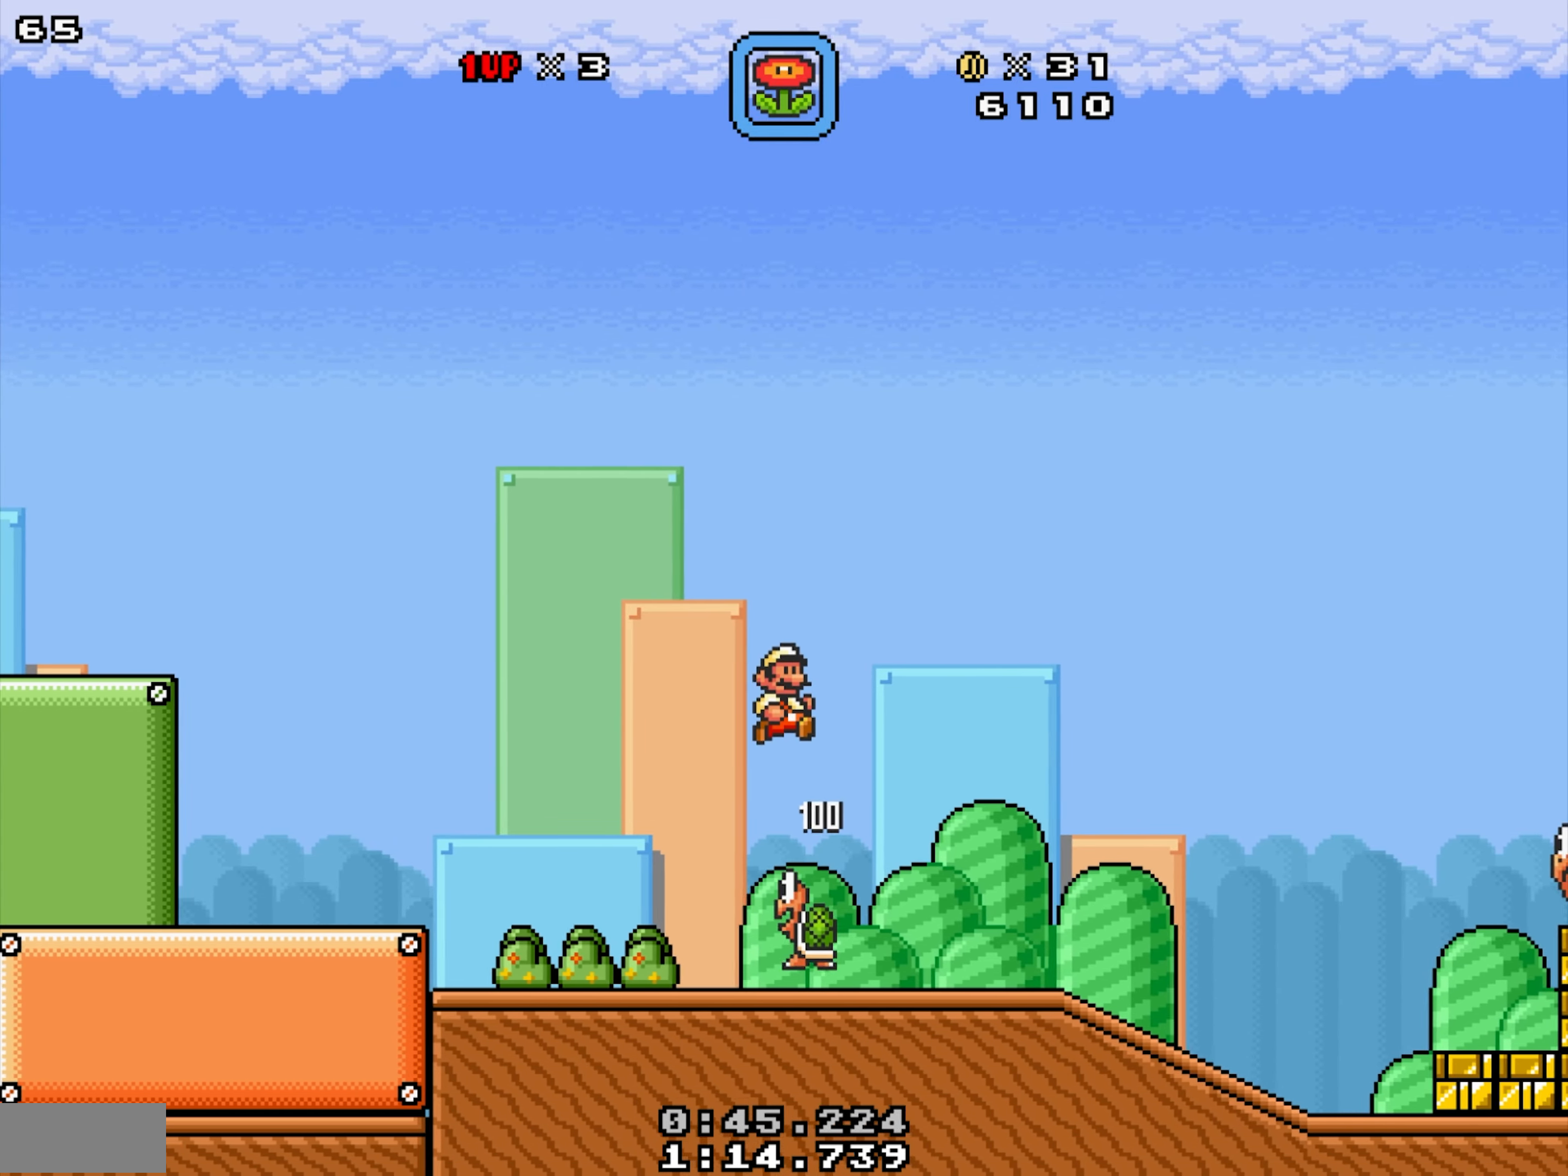
{"buttons": ["X", "DPAD_RIGHT"], "events": [[483, "DPAD_RIGHT", "down"]]}
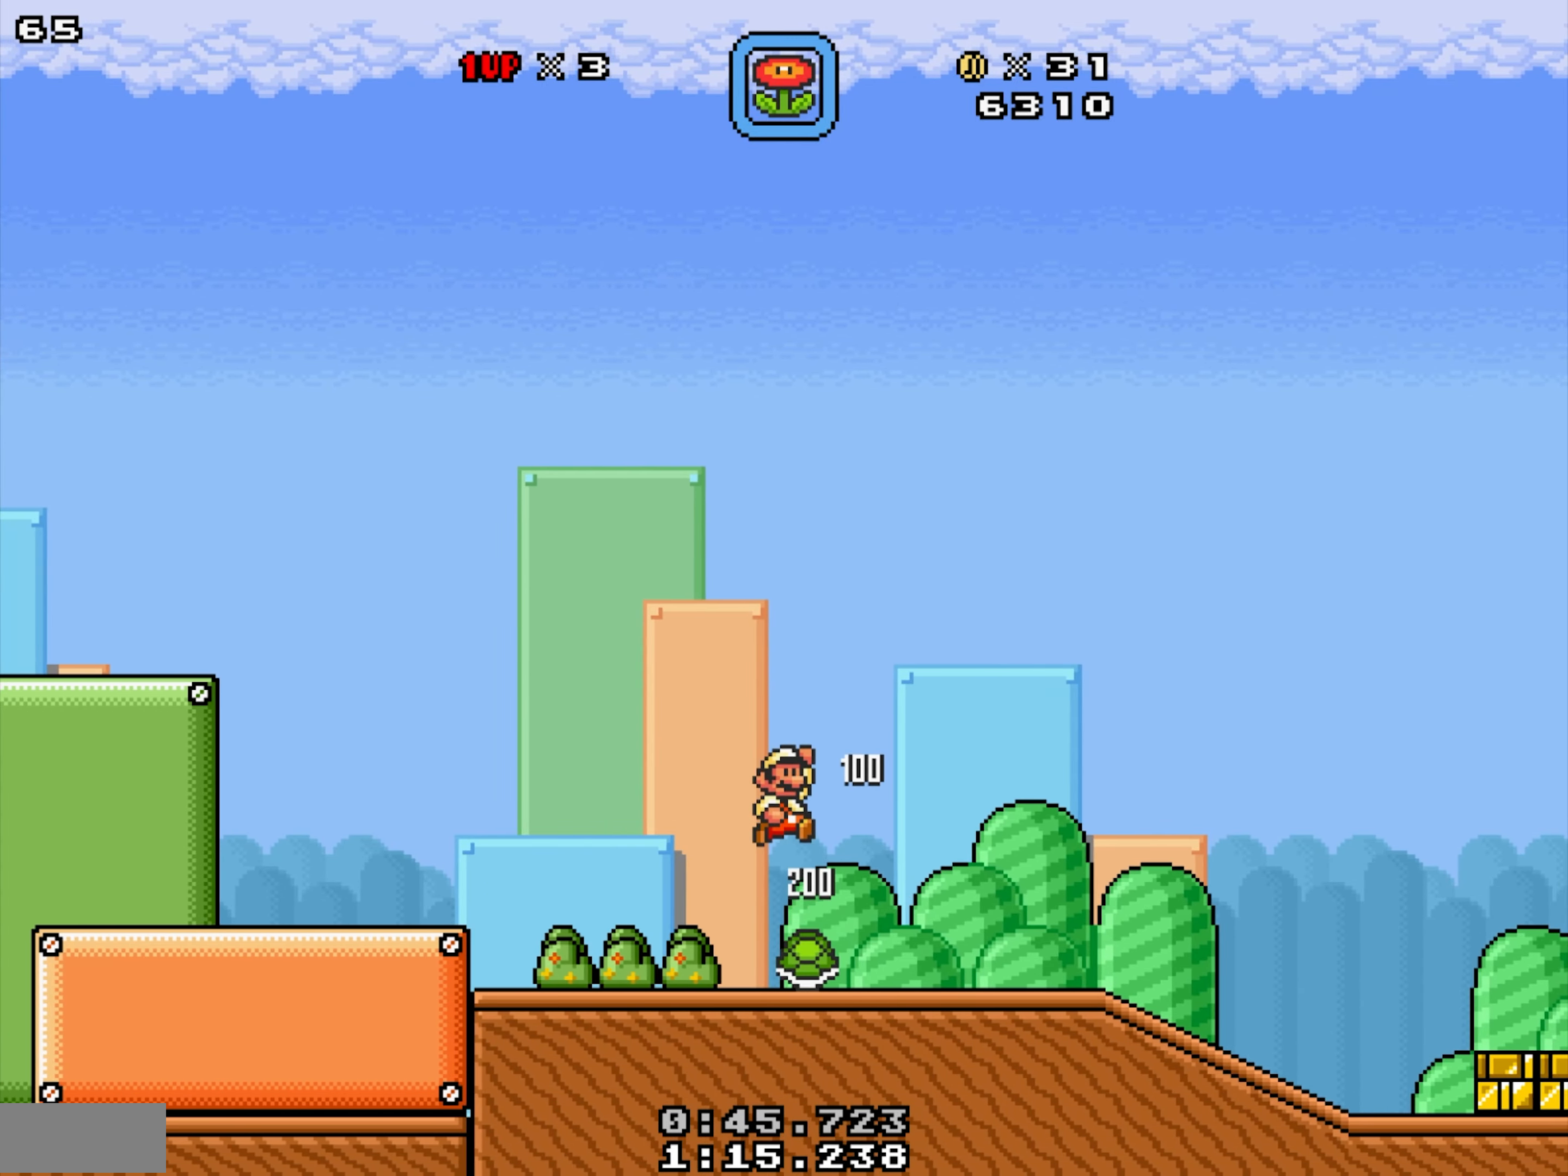
{"buttons": ["X", "DPAD_LEFT"], "events": [[83, "DPAD_RIGHT", "up"], [400, "DPAD_LEFT", "down"]]}
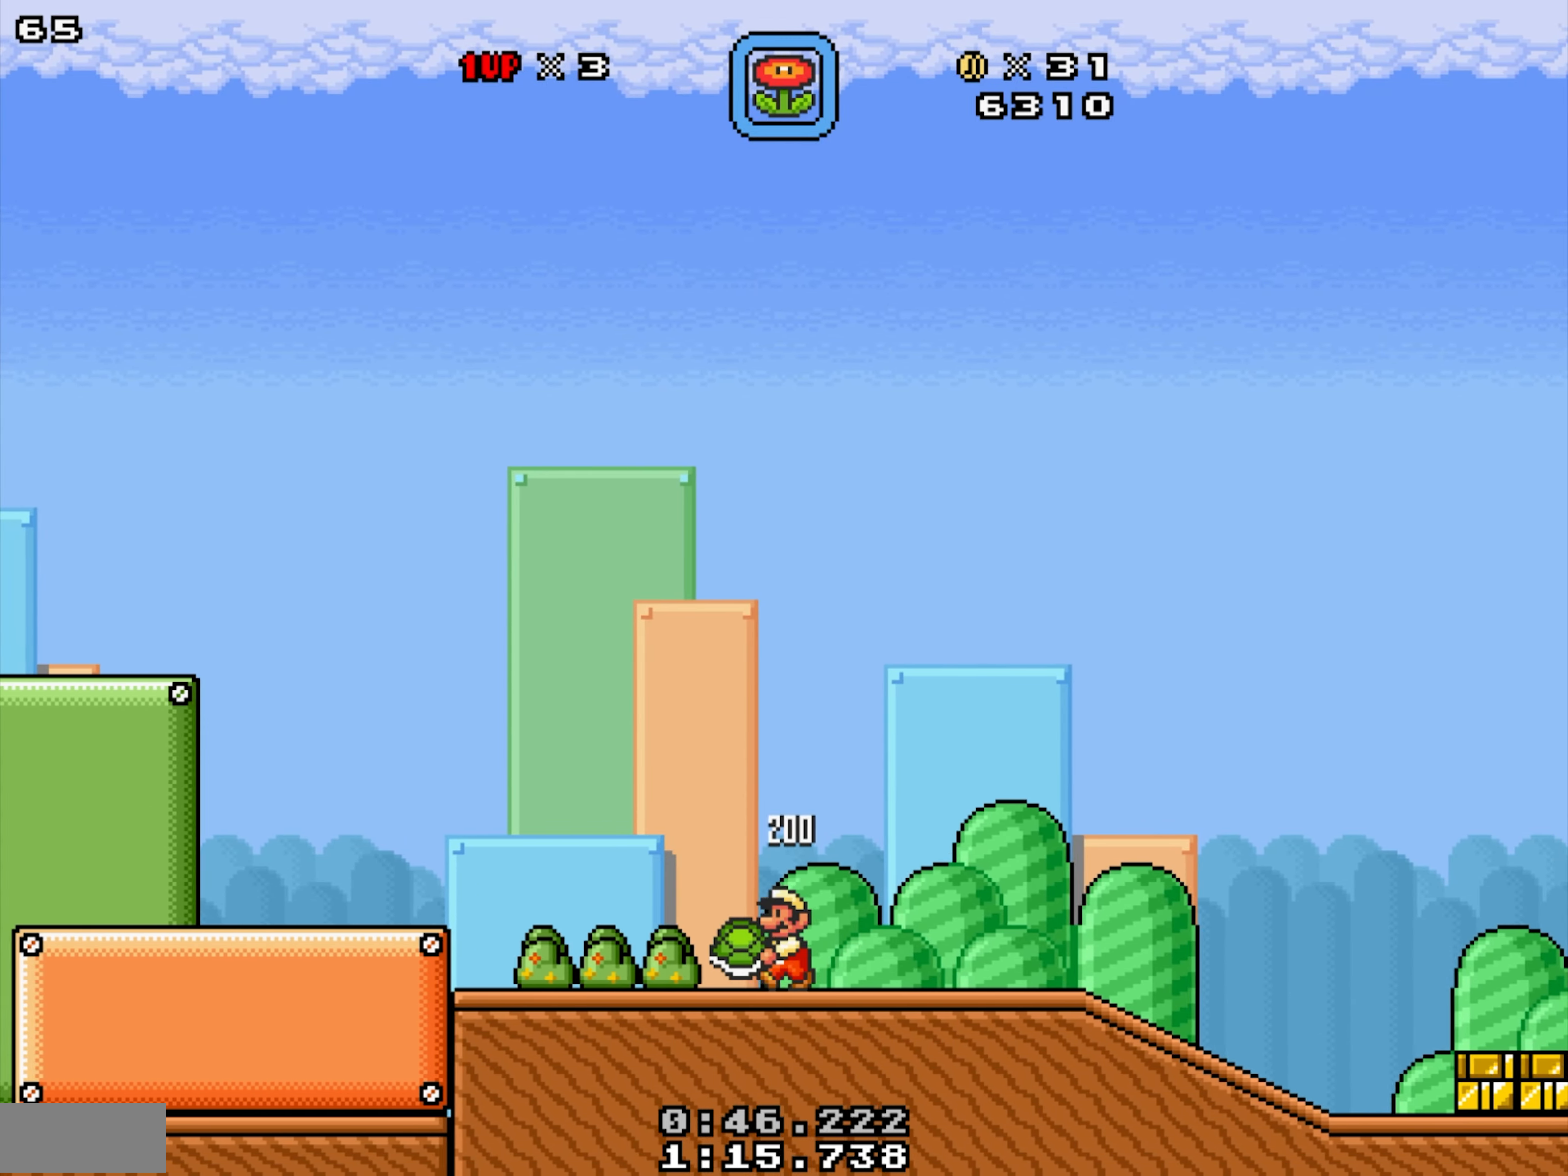
{"buttons": ["DPAD_LEFT"], "events": [[133, "DPAD_LEFT", "up"], [150, "DPAD_RIGHT", "down"], [250, "DPAD_RIGHT", "up"], [317, "X", "up"], [500, "DPAD_LEFT", "down"]]}
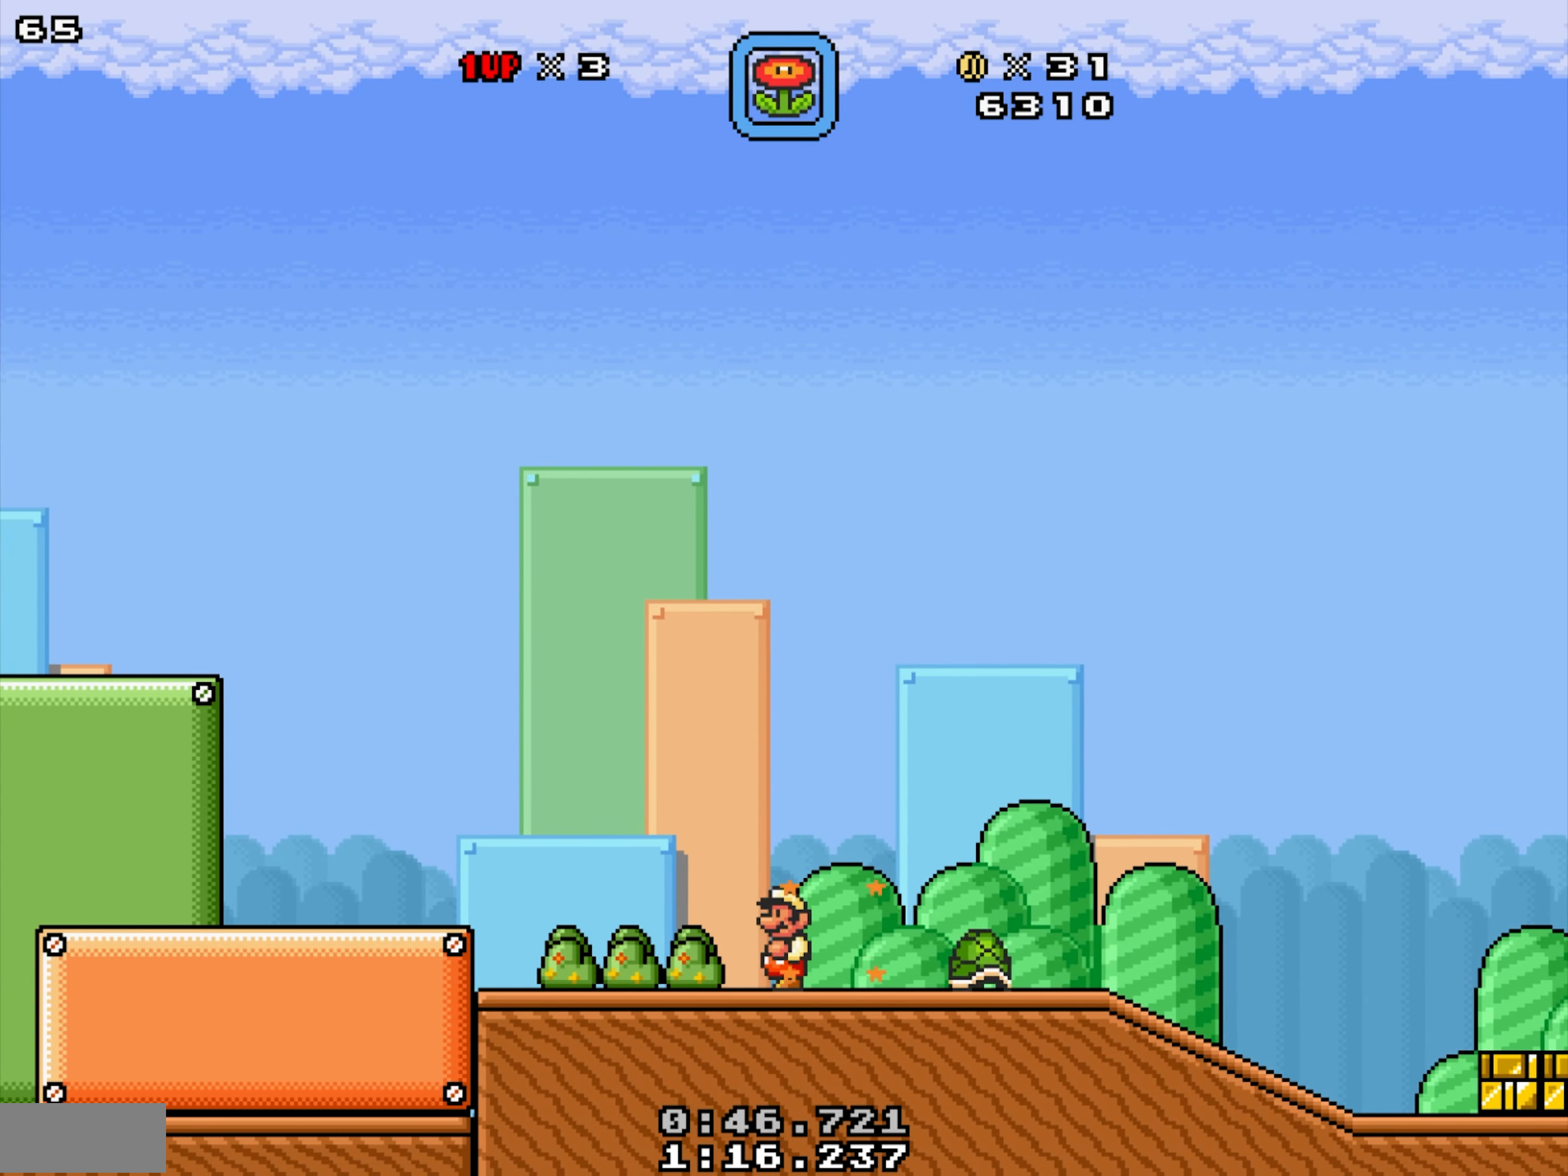
{"buttons": ["X"], "events": [[67, "DPAD_LEFT", "up"], [200, "X", "down"]]}
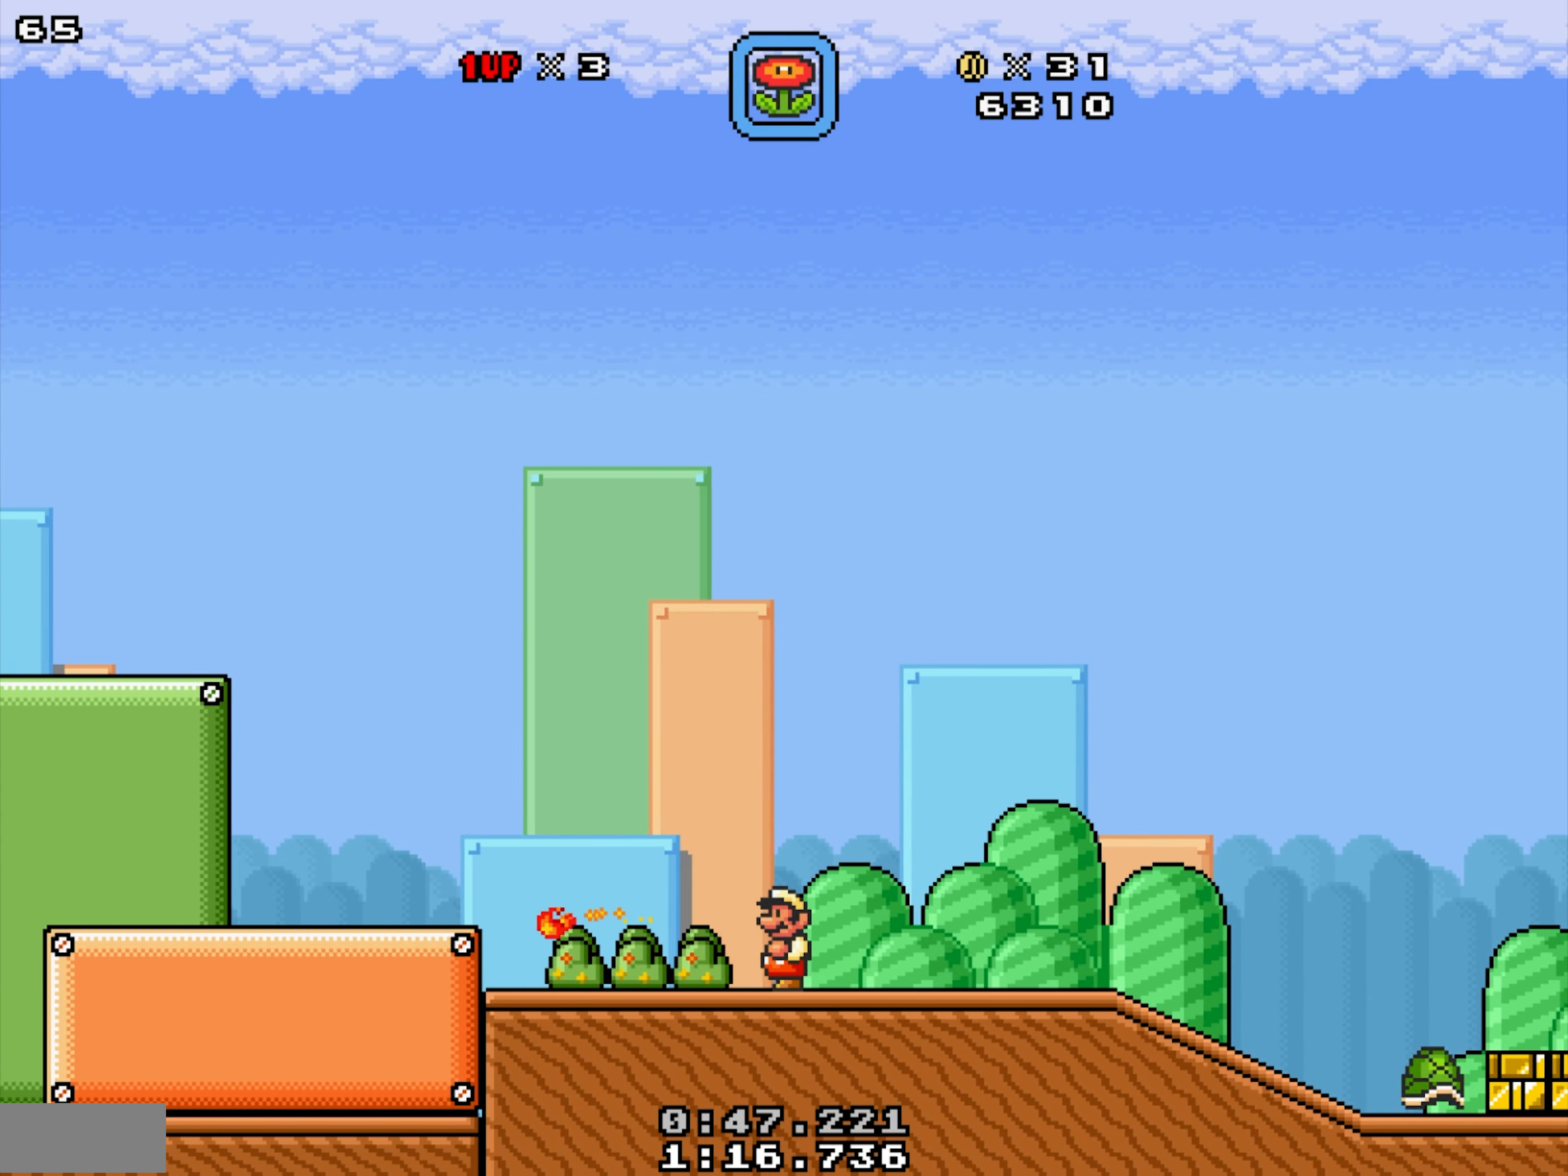
{"buttons": ["X", "Y", "DPAD_RIGHT"], "events": [[150, "DPAD_RIGHT", "down"], [167, "X", "up"], [283, "X", "down"], [450, "Y", "down"]]}
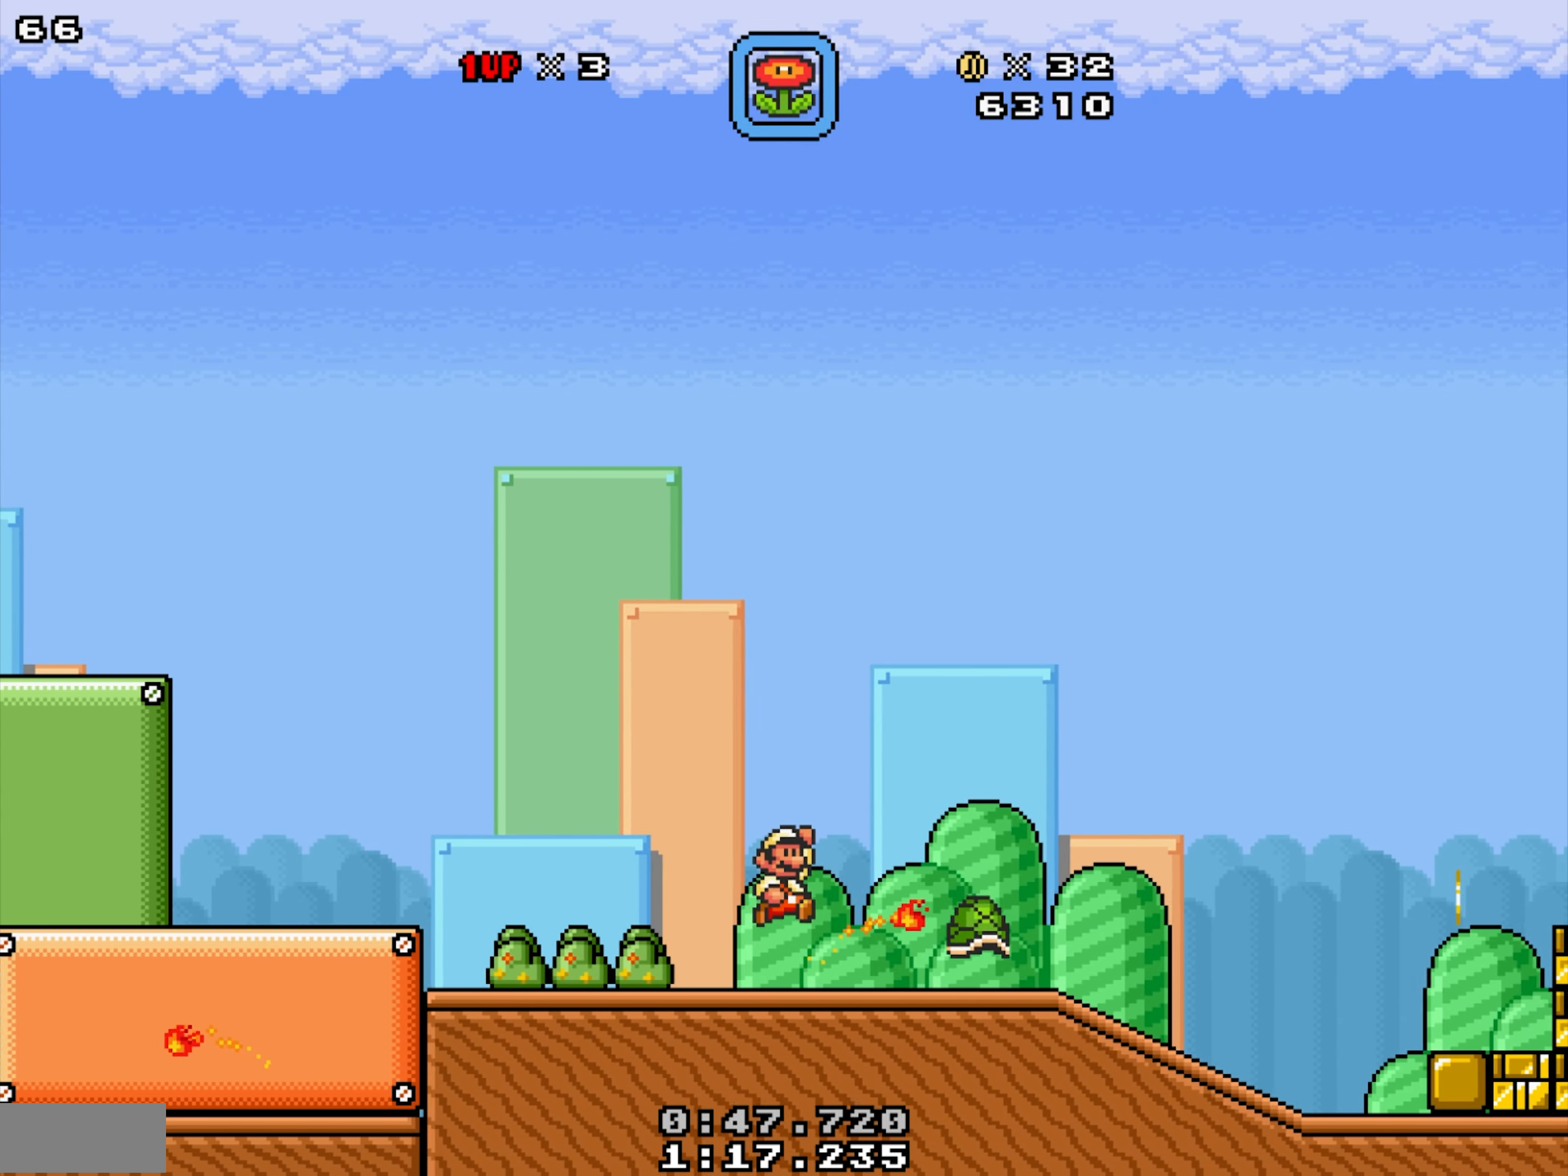
{"buttons": ["X", "DPAD_RIGHT"], "events": [[33, "Y", "up"]]}
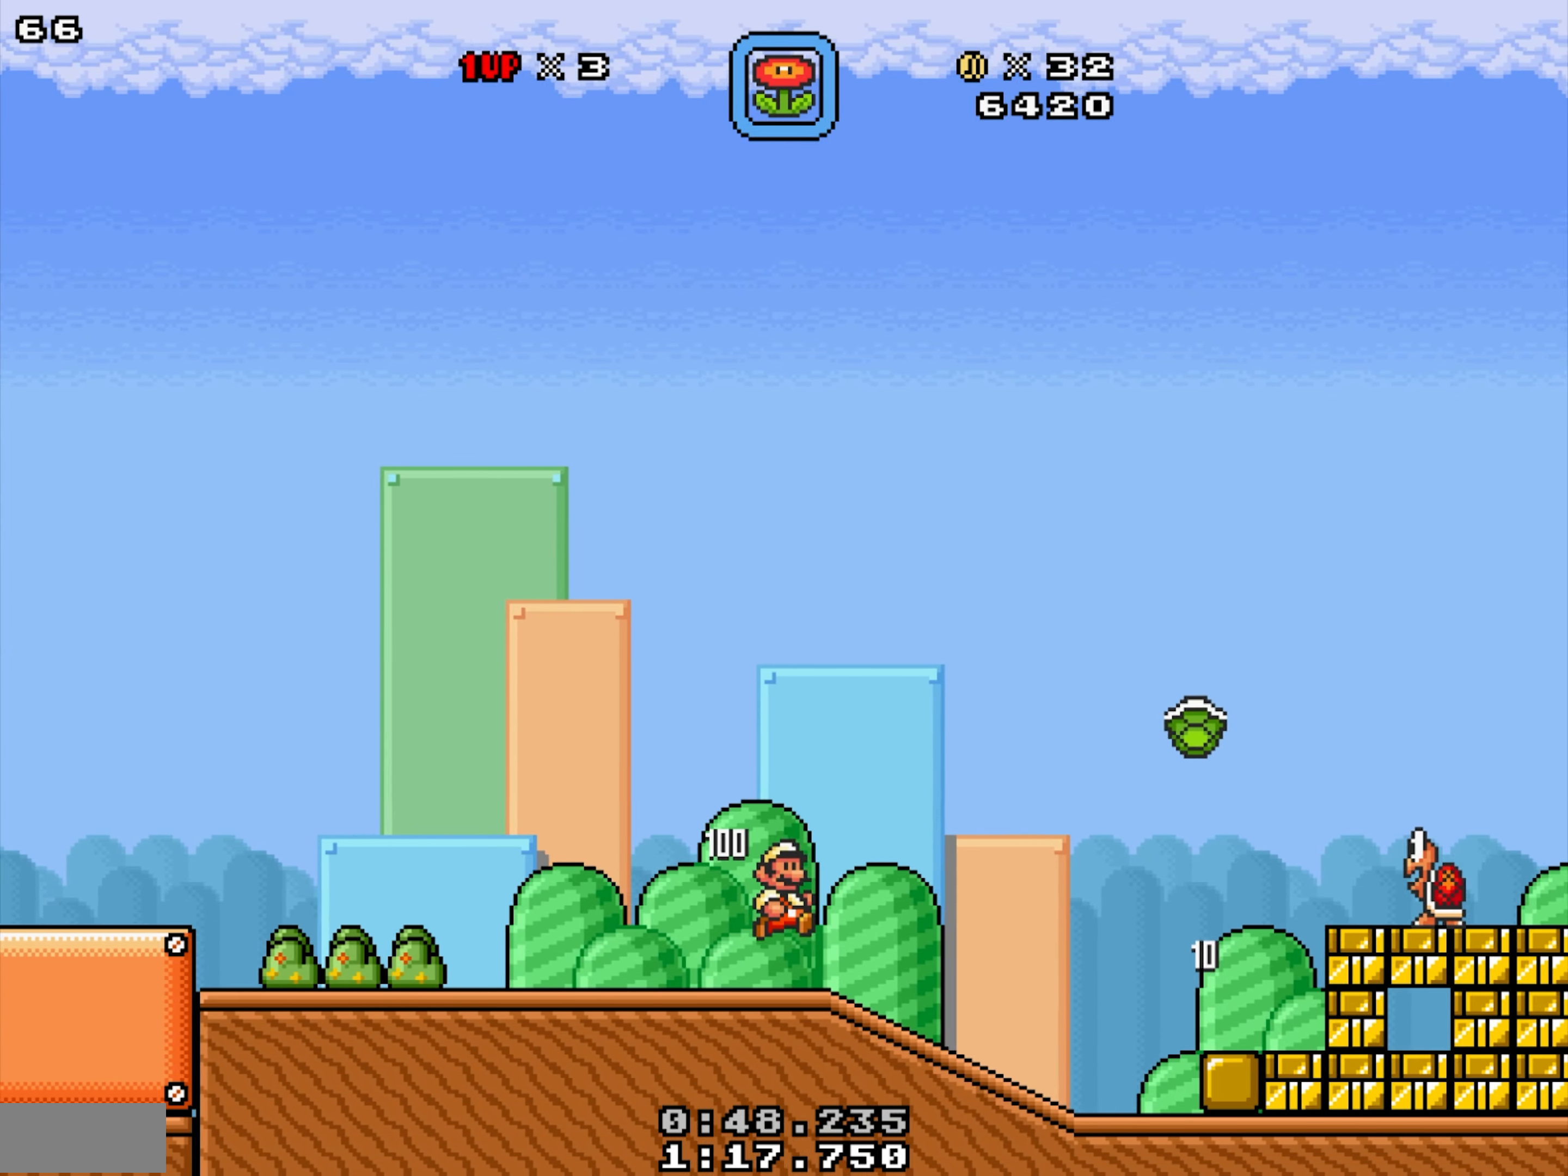
{"buttons": ["X", "DPAD_RIGHT"], "events": [[167, "Y", "down"], [400, "Y", "up"]]}
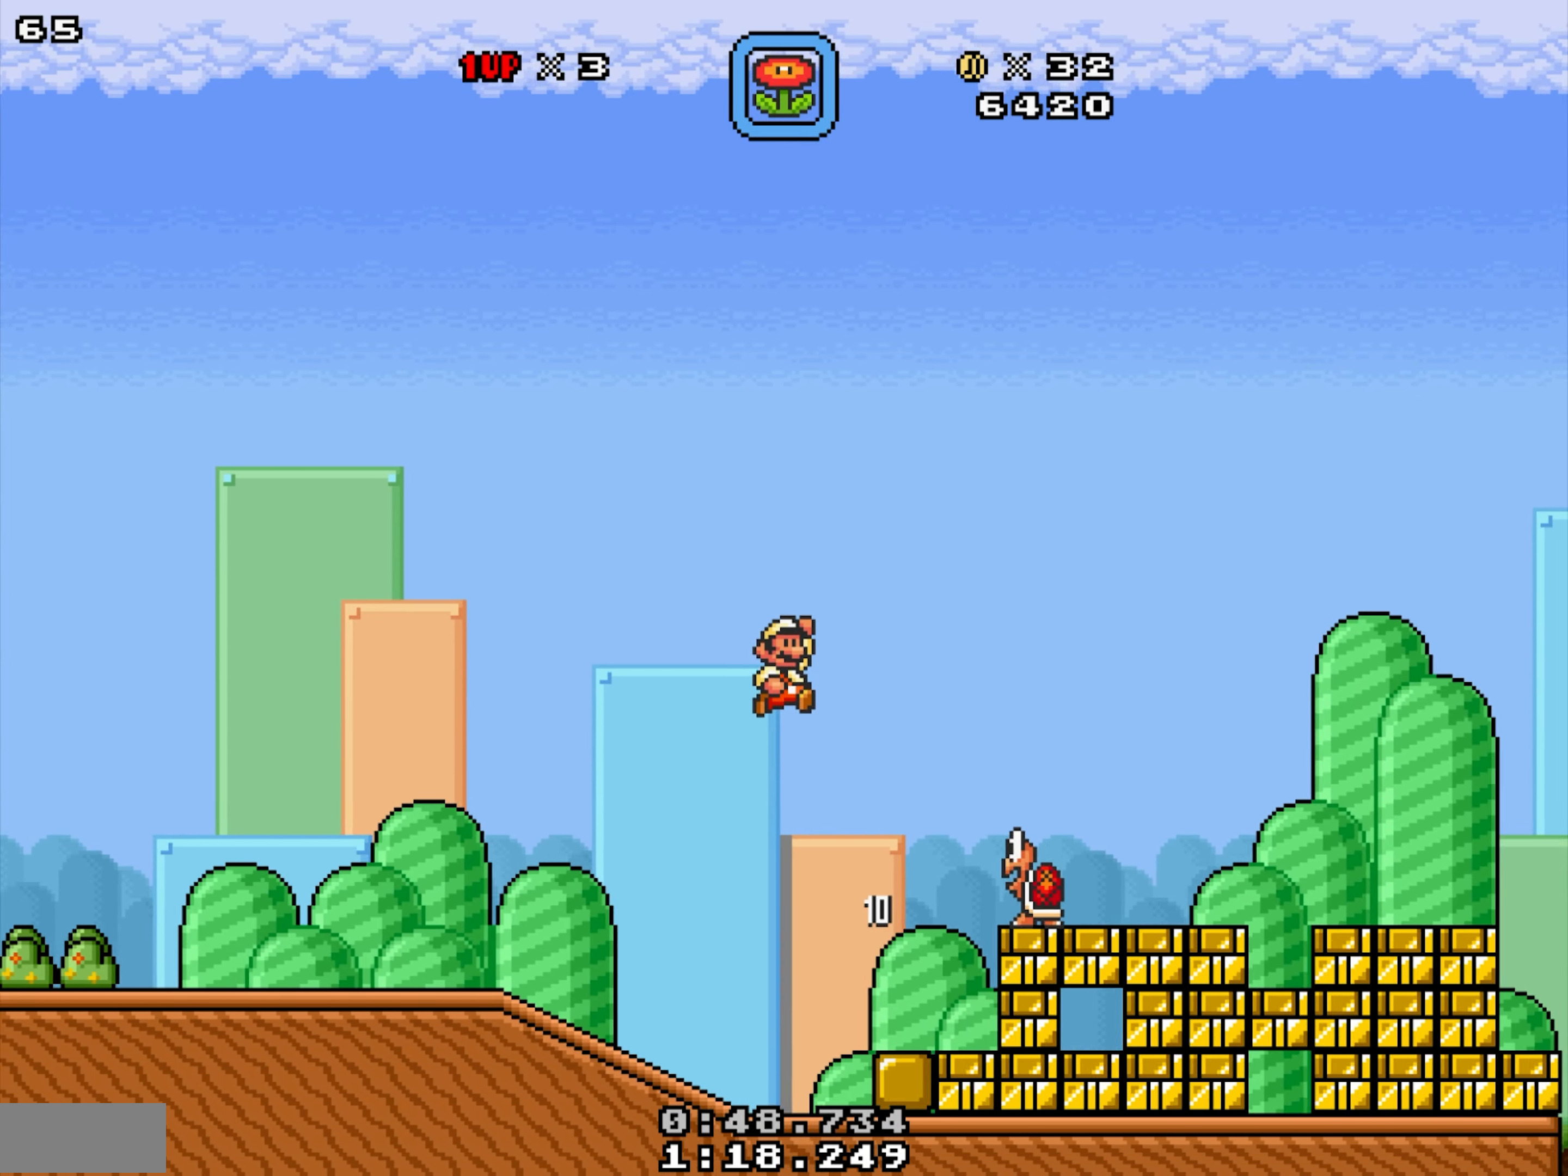
{"buttons": ["Y", "DPAD_LEFT"], "events": [[133, "DPAD_RIGHT", "up"], [150, "X", "up"], [217, "DPAD_LEFT", "down"], [350, "Y", "down"]]}